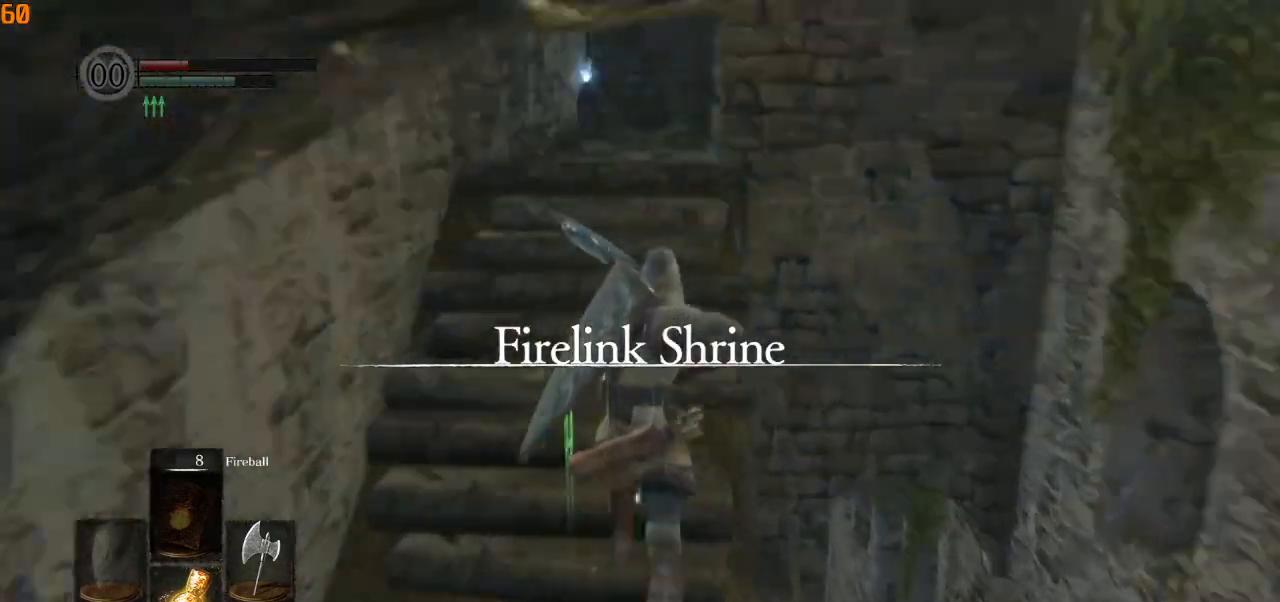
Gameplay with a controller (PlayStation layout); each line is a JSON object with the inputs held at the frame after it. "events" lists button and stick changes between this image and that frame as [ms after this image, input, new state], when the widget could be followed in between.
{"buttons": ["CIRCLE"], "left_stick": "up", "right_stick": "down", "events": [[117, "right_stick", "down"], [417, "L1", "up"]]}
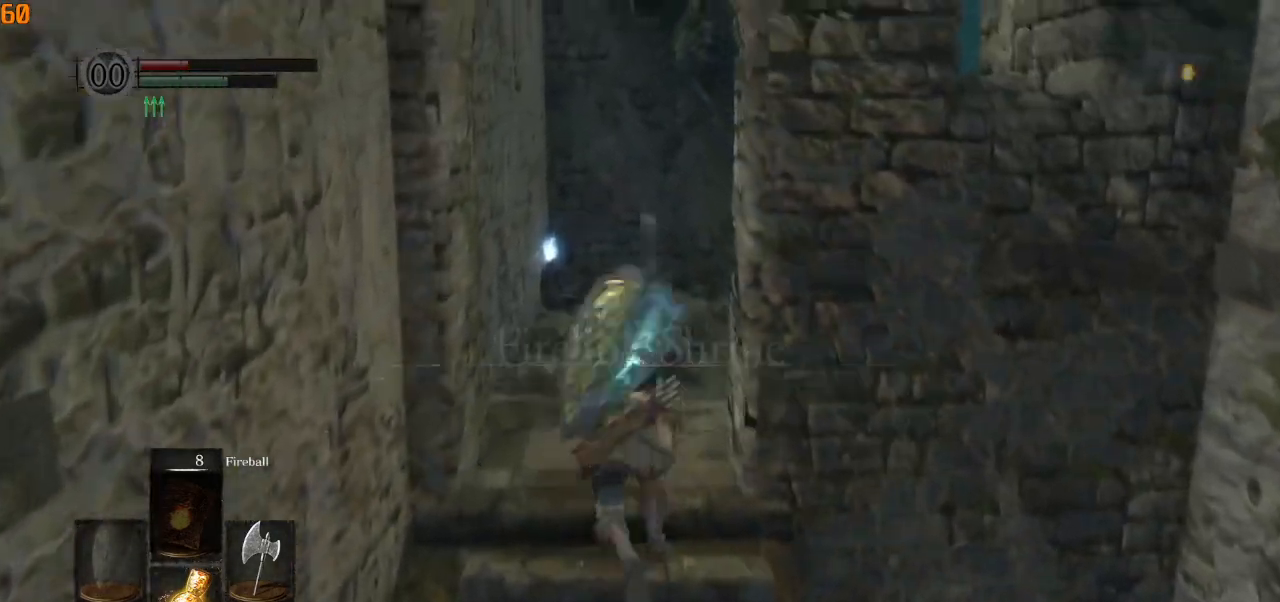
{"buttons": ["CIRCLE"], "left_stick": "up", "right_stick": "down", "events": []}
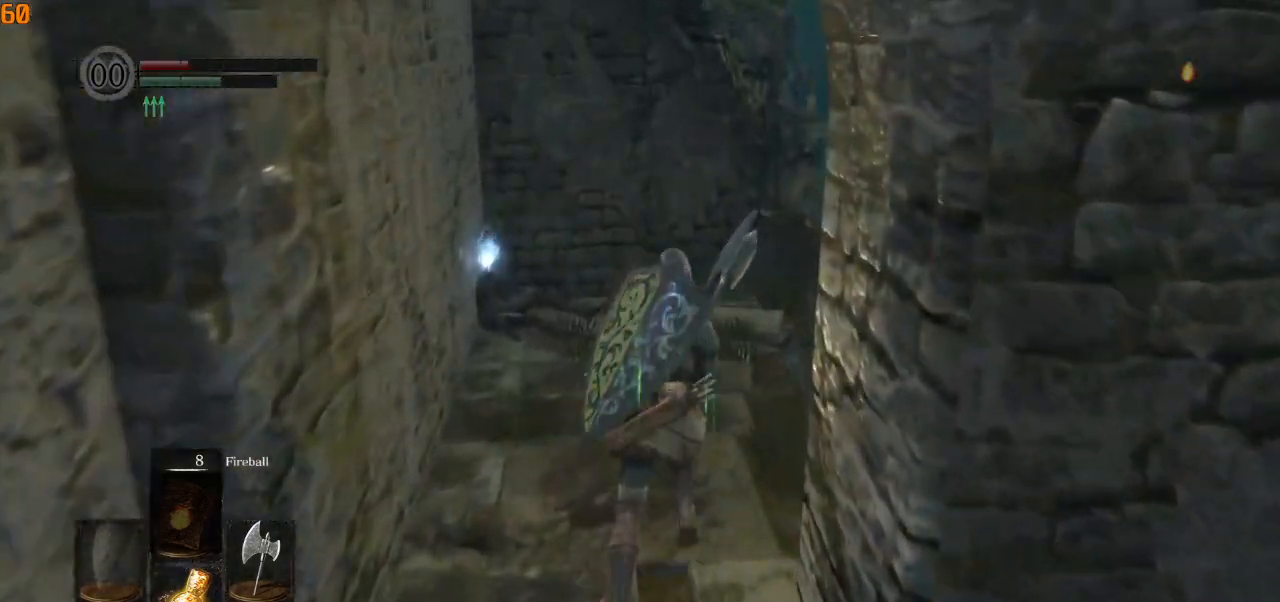
{"buttons": ["CIRCLE"], "left_stick": "up", "right_stick": "center", "events": [[450, "right_stick", "center"]]}
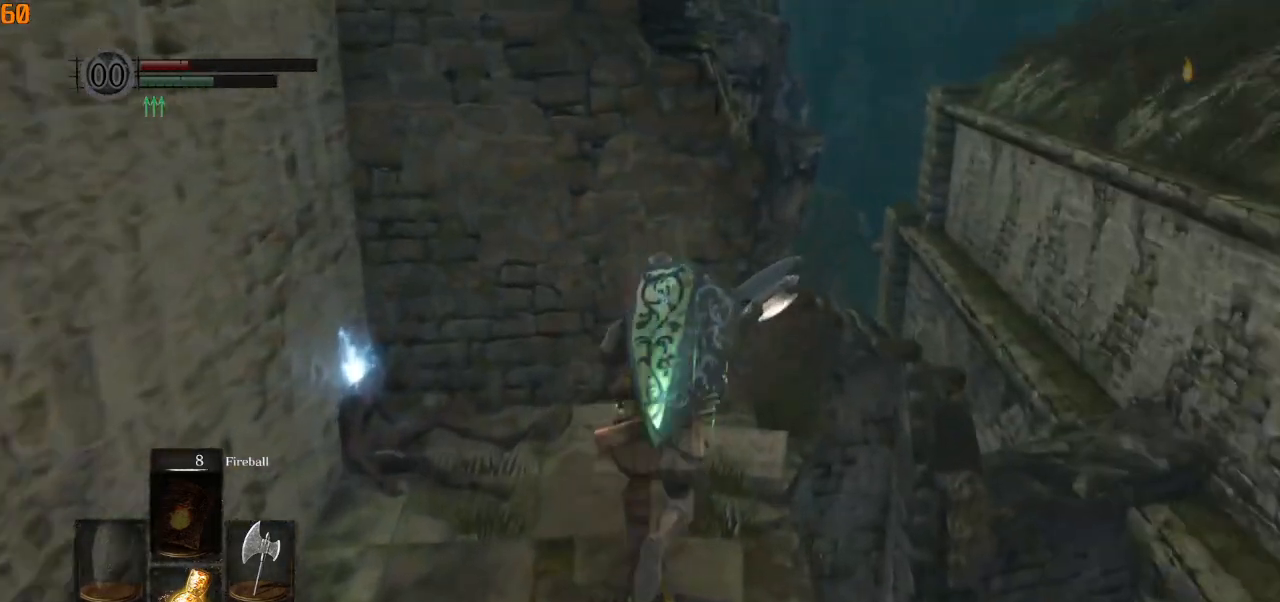
{"buttons": [], "left_stick": "up", "right_stick": "down-left", "events": [[233, "right_stick", "down-left"], [400, "CIRCLE", "up"]]}
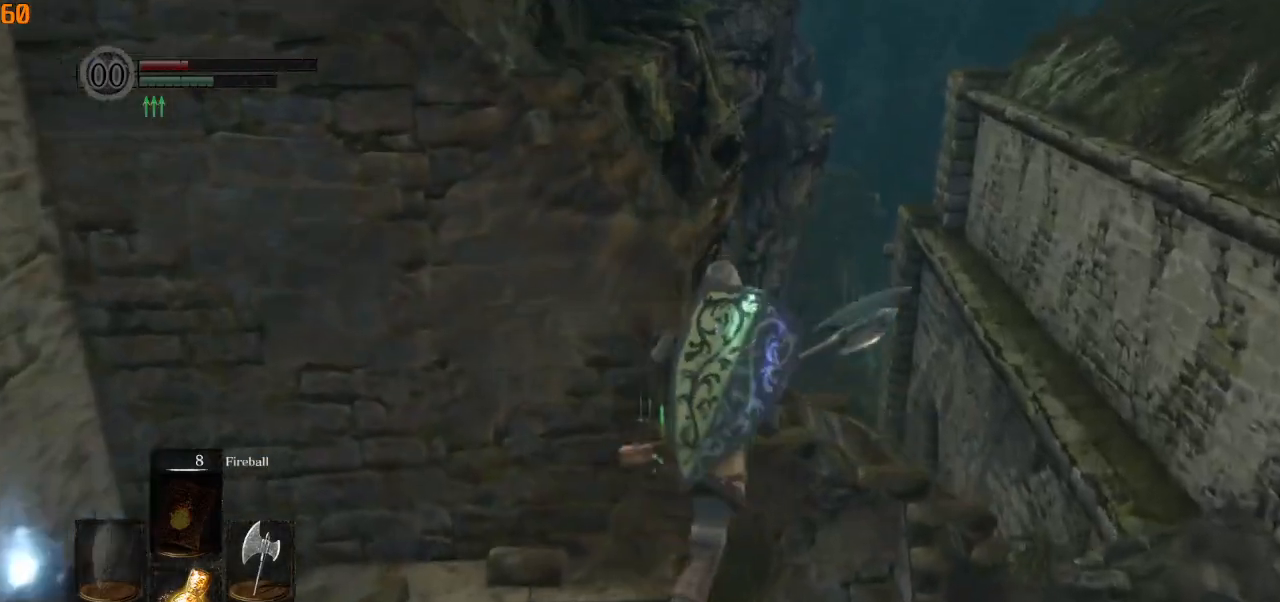
{"buttons": [], "left_stick": "up", "right_stick": "center", "events": [[300, "right_stick", "center"]]}
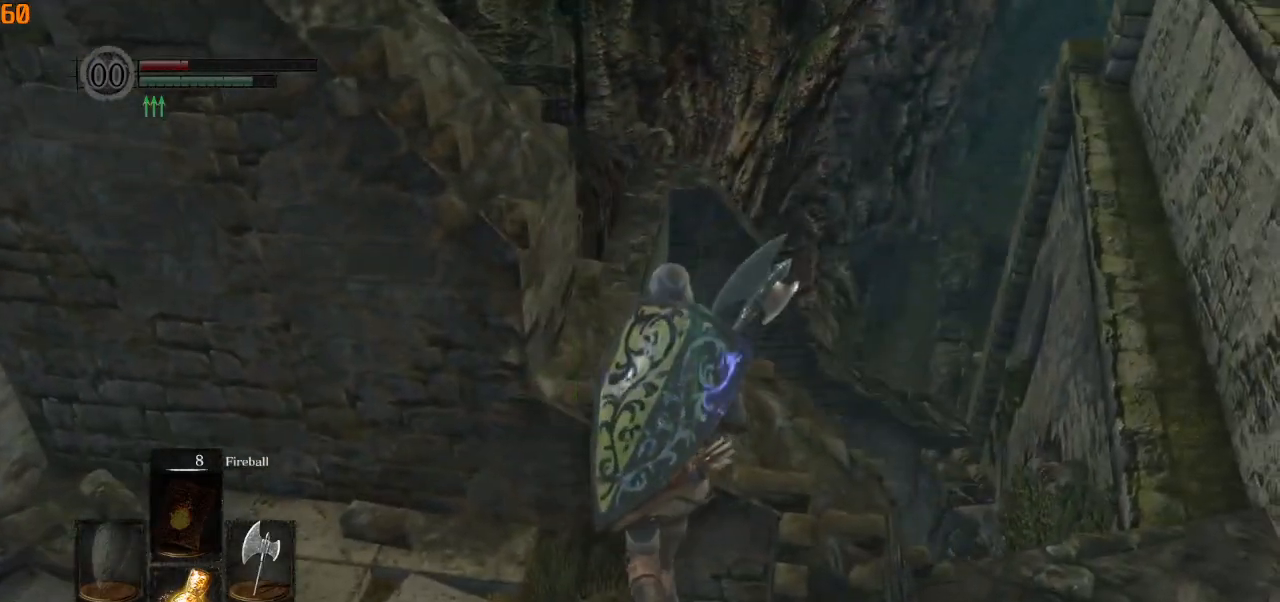
{"buttons": [], "left_stick": "up", "right_stick": "center", "events": []}
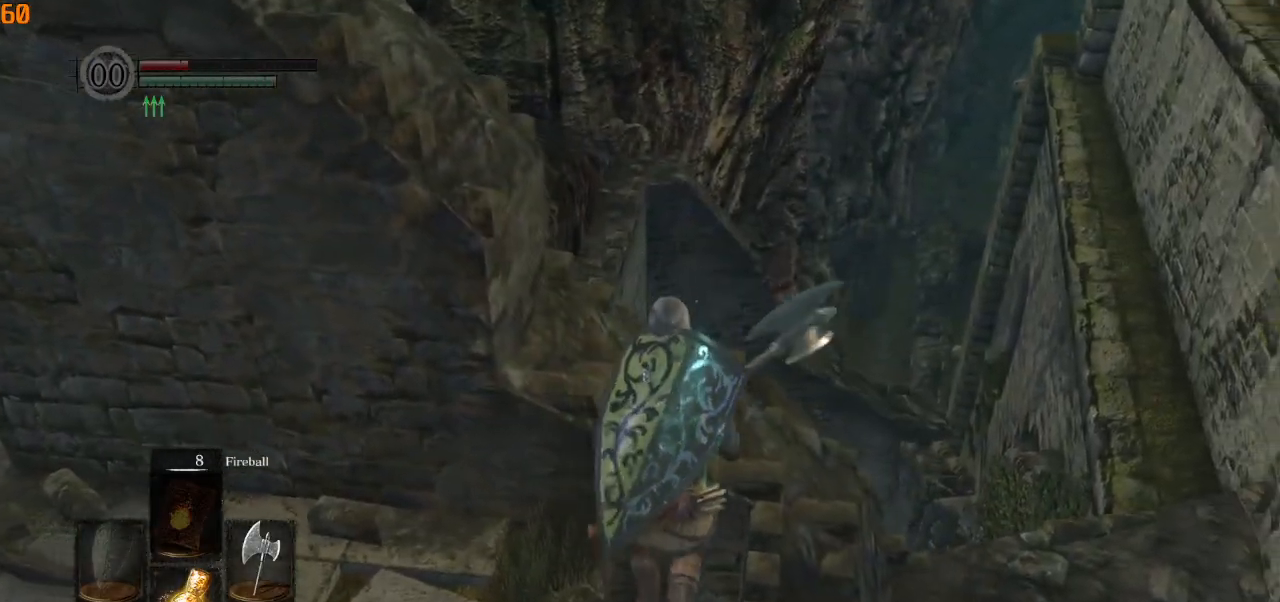
{"buttons": ["CIRCLE"], "left_stick": "down-left", "right_stick": "center", "events": [[300, "CIRCLE", "down"], [300, "left_stick", "left"], [400, "CIRCLE", "up"], [400, "left_stick", "down-left"], [450, "CIRCLE", "down"]]}
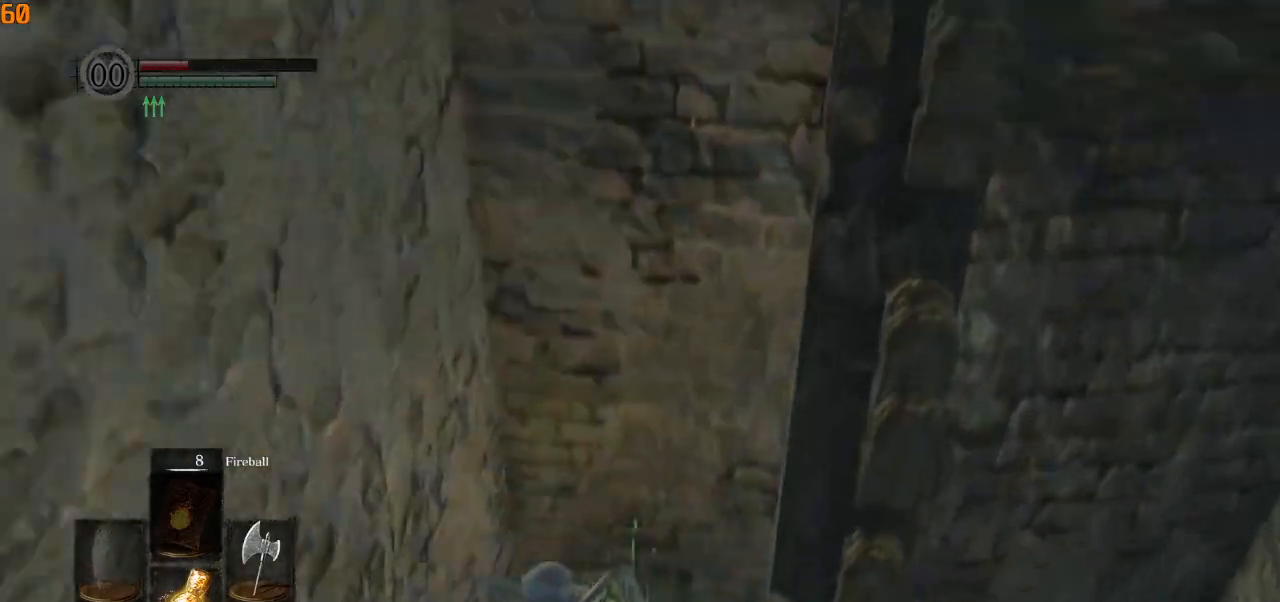
{"buttons": [], "left_stick": "down-left", "right_stick": "down-left", "events": [[33, "CIRCLE", "up"], [133, "CIRCLE", "down"], [200, "CIRCLE", "up"], [300, "CIRCLE", "down"], [367, "CIRCLE", "up"], [500, "right_stick", "down-left"]]}
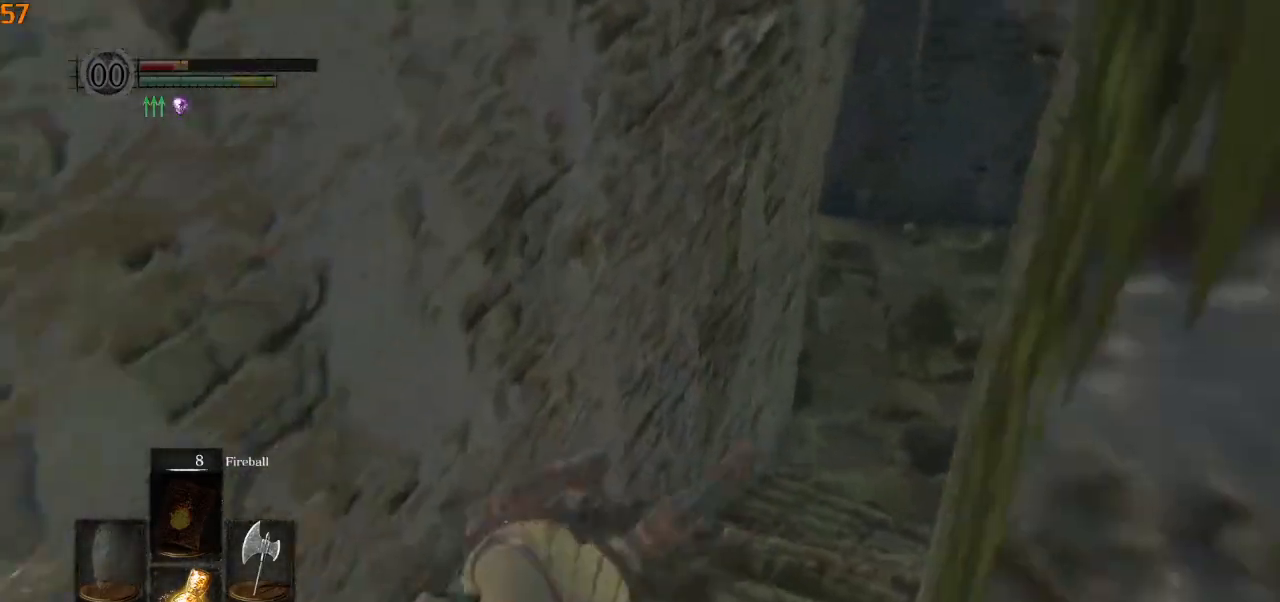
{"buttons": ["CROSS"], "left_stick": "left", "right_stick": "center", "events": [[100, "right_stick", "left"], [300, "DPAD_RIGHT", "down"], [350, "right_stick", "center"], [367, "DPAD_RIGHT", "up"], [483, "CROSS", "down"], [500, "left_stick", "left"]]}
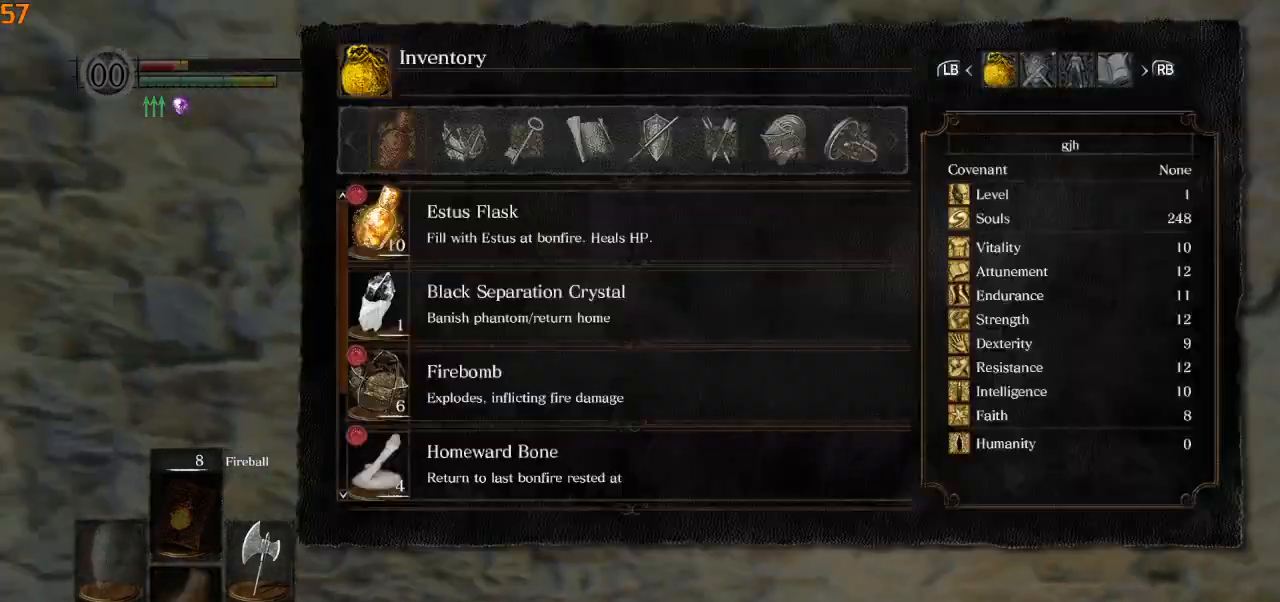
{"buttons": [], "left_stick": "left", "right_stick": "center", "events": [[33, "DPAD_UP", "down"], [67, "CROSS", "up"], [133, "DPAD_UP", "up"], [250, "SQUARE", "down"], [283, "DPAD_RIGHT", "down"], [317, "SQUARE", "up"], [333, "DPAD_RIGHT", "up"]]}
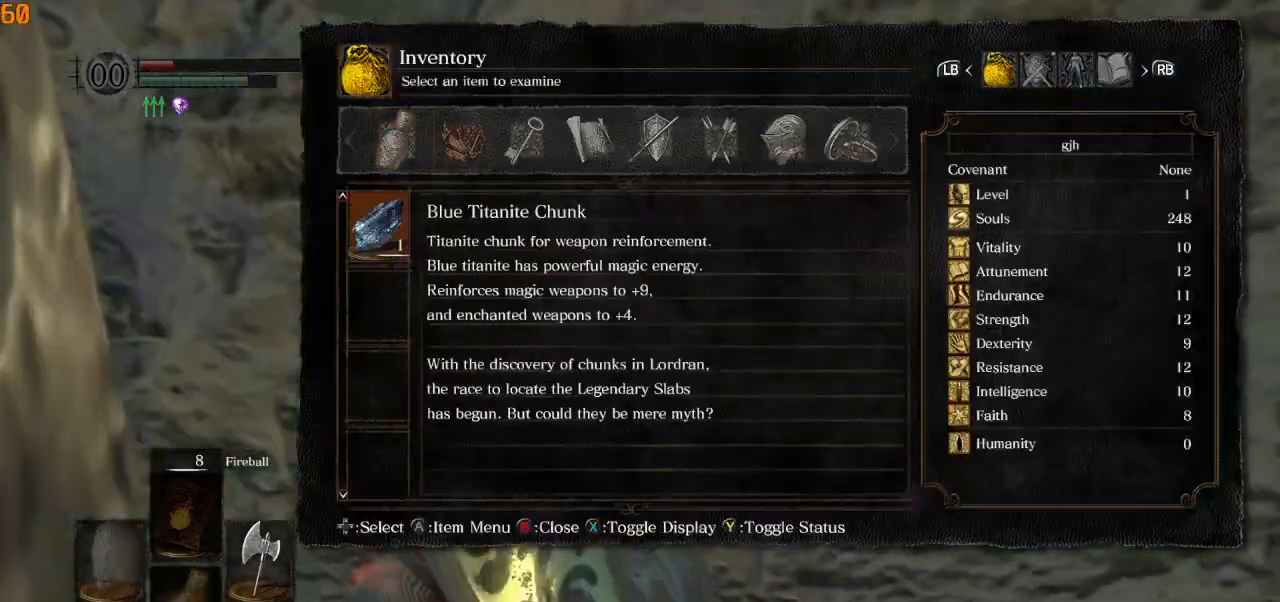
{"buttons": [], "left_stick": "left", "right_stick": "center", "events": [[83, "CIRCLE", "down"], [200, "CIRCLE", "up"]]}
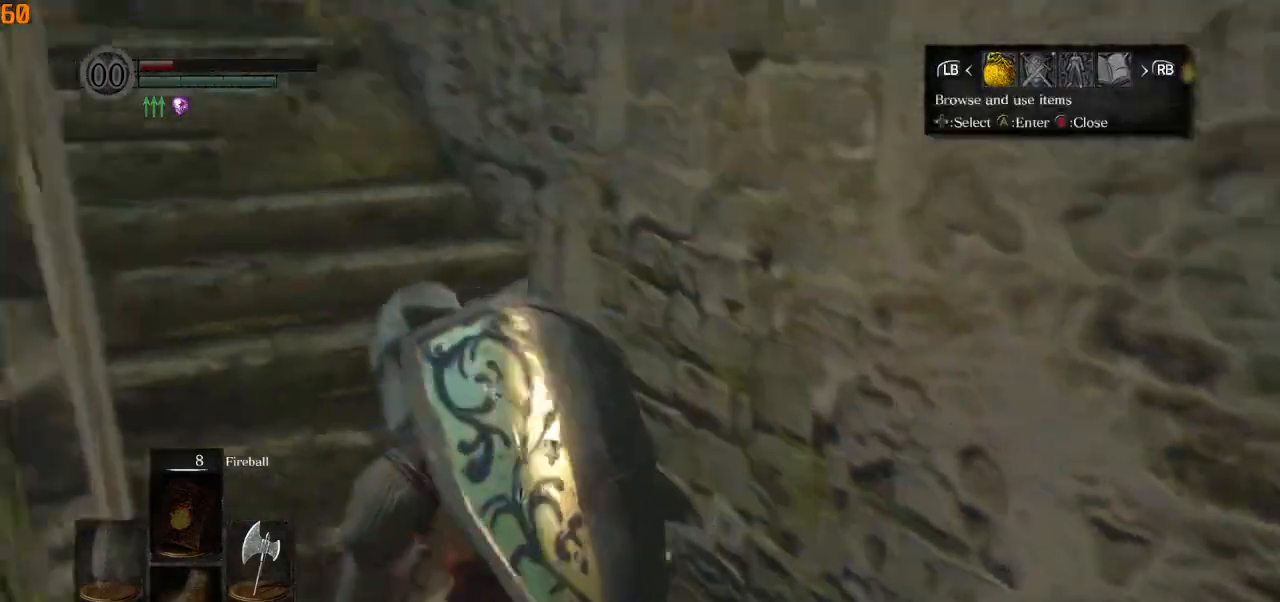
{"buttons": [], "left_stick": "up", "right_stick": "center", "events": [[17, "left_stick", "up-left"], [250, "DPAD_UP", "down"], [300, "DPAD_UP", "up"], [417, "left_stick", "up"]]}
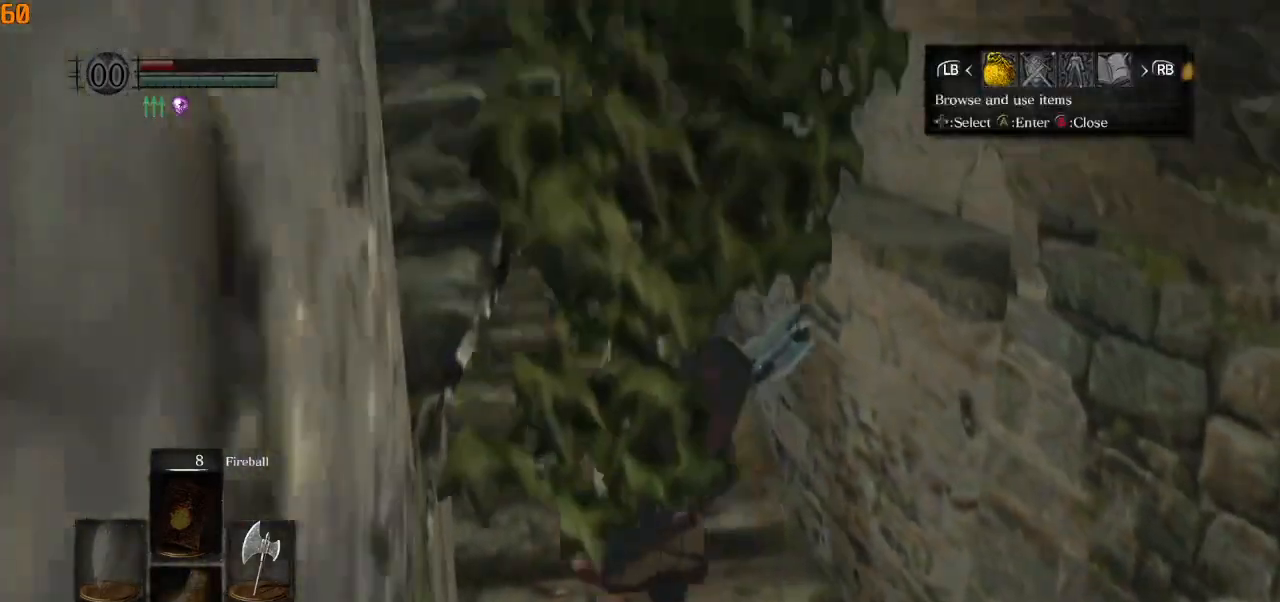
{"buttons": [], "left_stick": "up", "right_stick": "center", "events": [[33, "DPAD_RIGHT", "down"], [67, "DPAD_RIGHT", "up"], [83, "CROSS", "down"], [200, "CROSS", "up"], [317, "DPAD_UP", "down"], [417, "DPAD_UP", "up"]]}
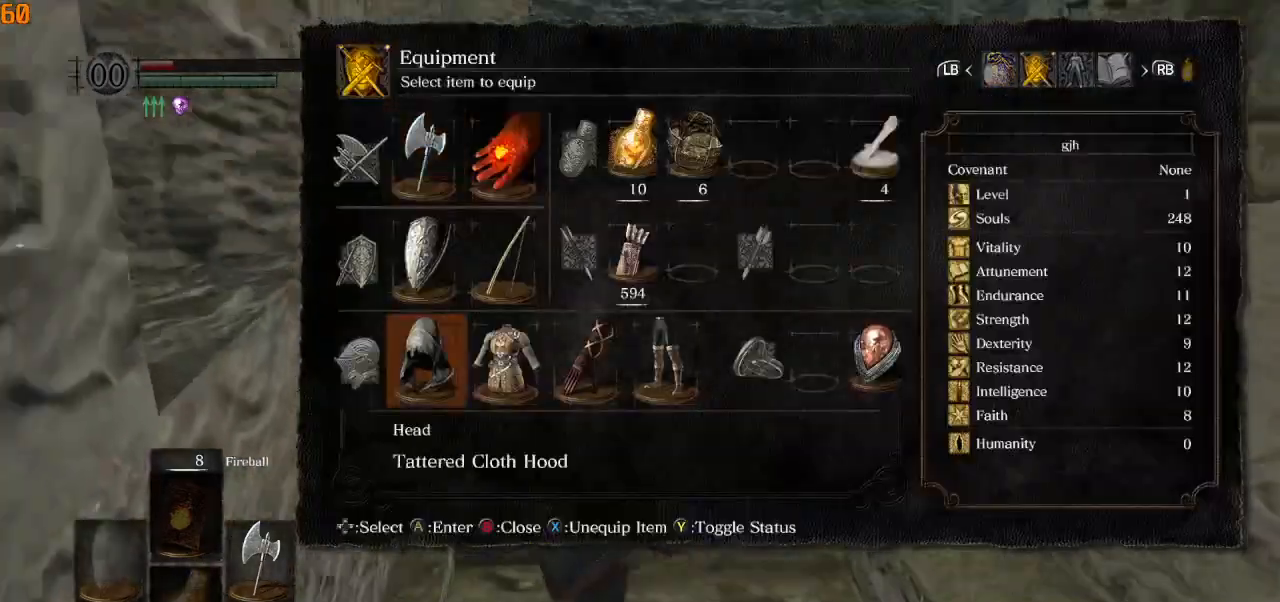
{"buttons": [], "left_stick": "up", "right_stick": "center", "events": [[33, "SQUARE", "down"], [117, "SQUARE", "up"], [133, "DPAD_RIGHT", "down"], [217, "DPAD_RIGHT", "up"], [250, "SQUARE", "down"], [317, "DPAD_RIGHT", "down"], [317, "SQUARE", "up"], [417, "DPAD_RIGHT", "up"]]}
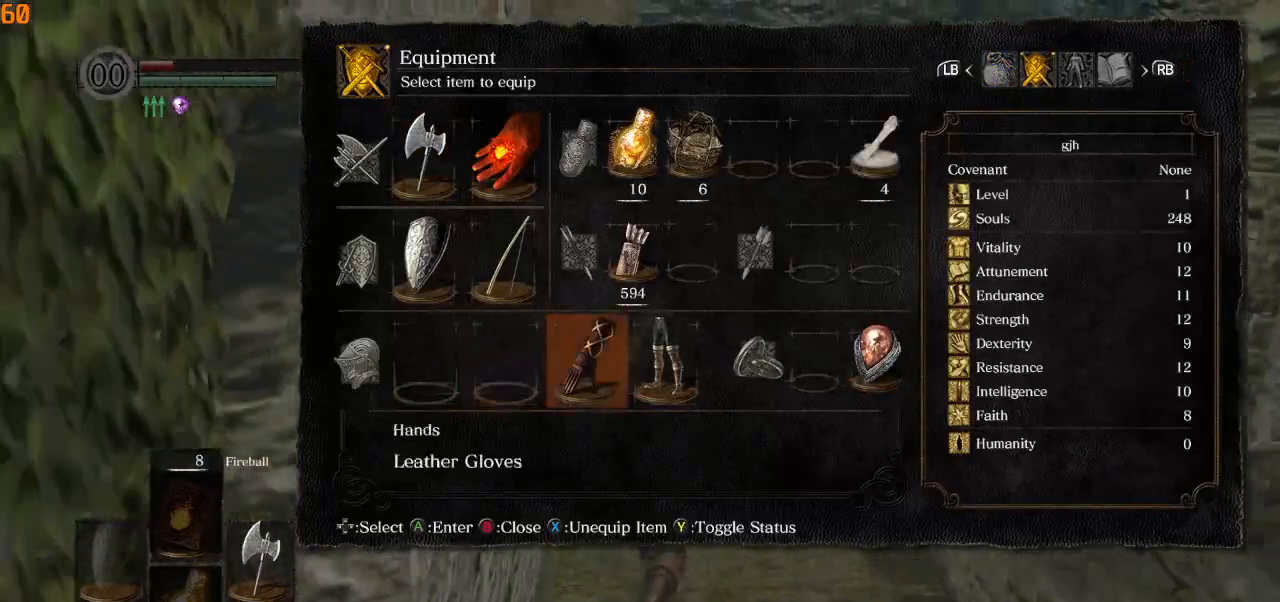
{"buttons": [], "left_stick": "up", "right_stick": "center", "events": [[17, "DPAD_RIGHT", "down"], [17, "SQUARE", "down"], [117, "DPAD_RIGHT", "up"], [117, "SQUARE", "up"], [217, "SQUARE", "down"], [233, "DPAD_RIGHT", "down"], [317, "DPAD_RIGHT", "up"], [317, "SQUARE", "up"]]}
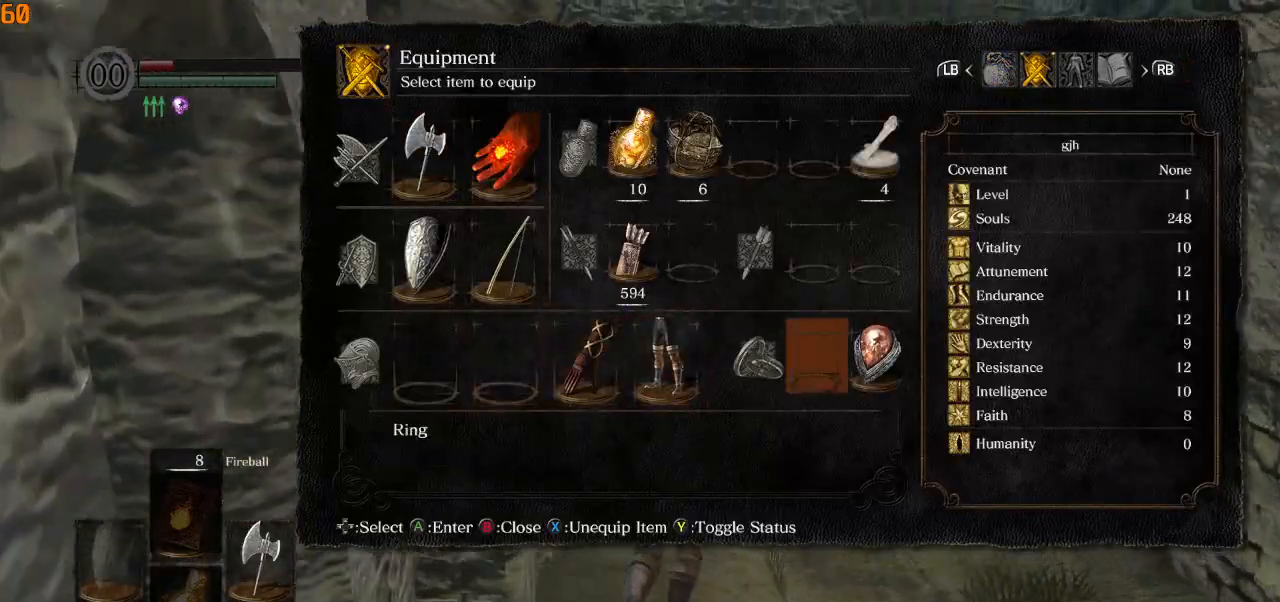
{"buttons": [], "left_stick": "up", "right_stick": "down", "events": [[67, "DPAD_LEFT", "down"], [167, "DPAD_LEFT", "up"], [250, "DPAD_LEFT", "down"], [383, "DPAD_LEFT", "up"], [383, "right_stick", "down"]]}
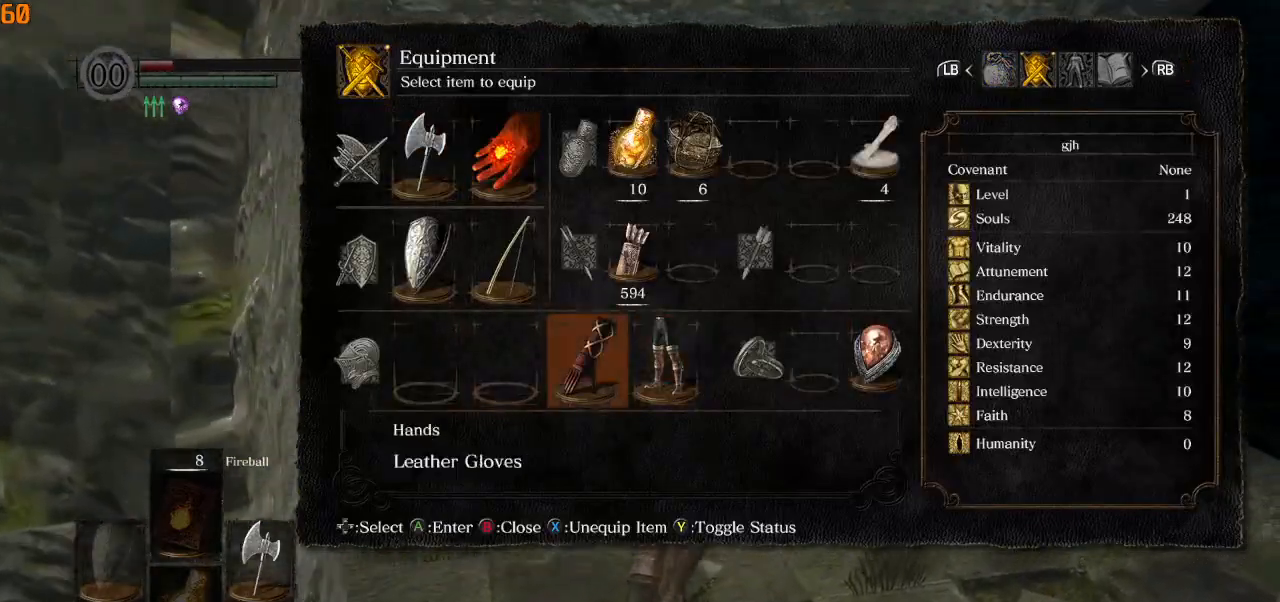
{"buttons": [], "left_stick": "up", "right_stick": "down-right", "events": [[17, "right_stick", "down-right"], [33, "SQUARE", "down"], [233, "SQUARE", "up"], [300, "SQUARE", "down"], [467, "SQUARE", "up"]]}
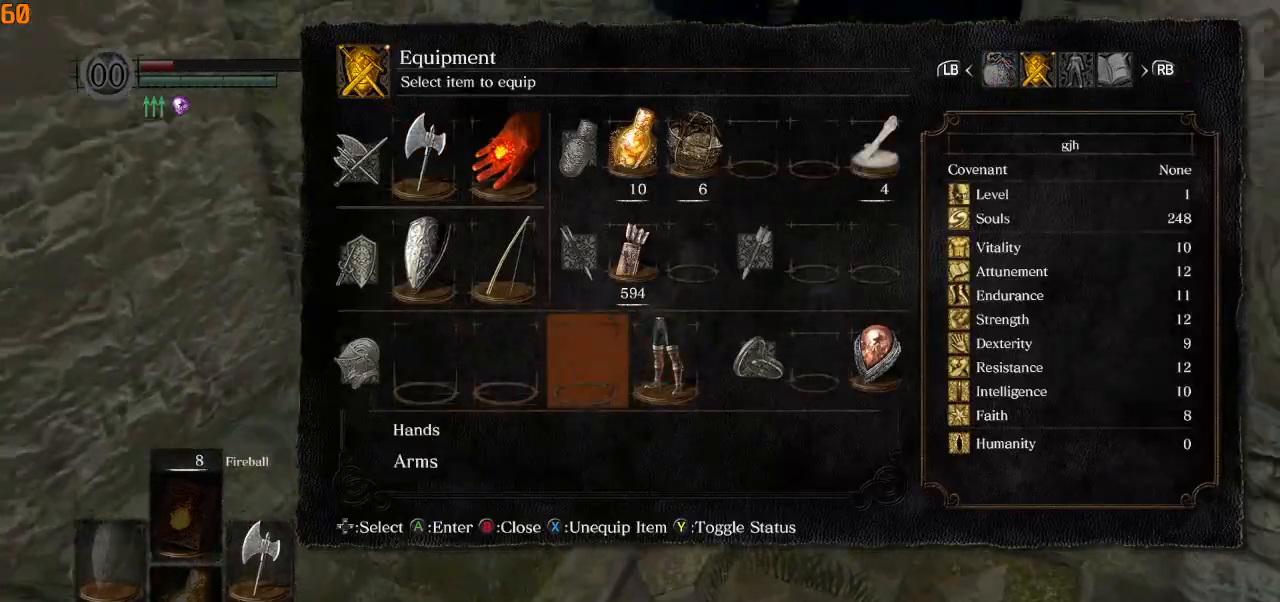
{"buttons": [], "left_stick": "up", "right_stick": "down-right", "events": [[150, "DPAD_RIGHT", "down"], [200, "SQUARE", "down"], [233, "DPAD_RIGHT", "up"], [333, "SQUARE", "up"]]}
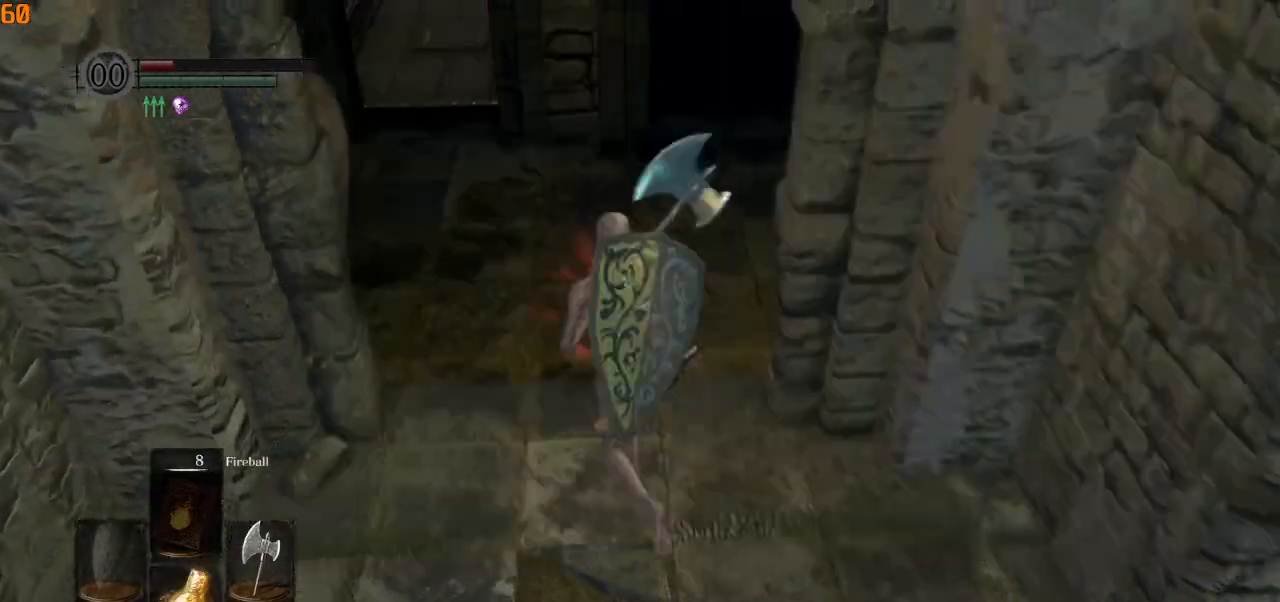
{"buttons": ["CIRCLE", "L1"], "left_stick": "up", "right_stick": "center", "events": [[167, "right_stick", "center"], [217, "right_stick", "up"], [250, "CIRCLE", "down"], [333, "right_stick", "center"], [367, "L1", "down"]]}
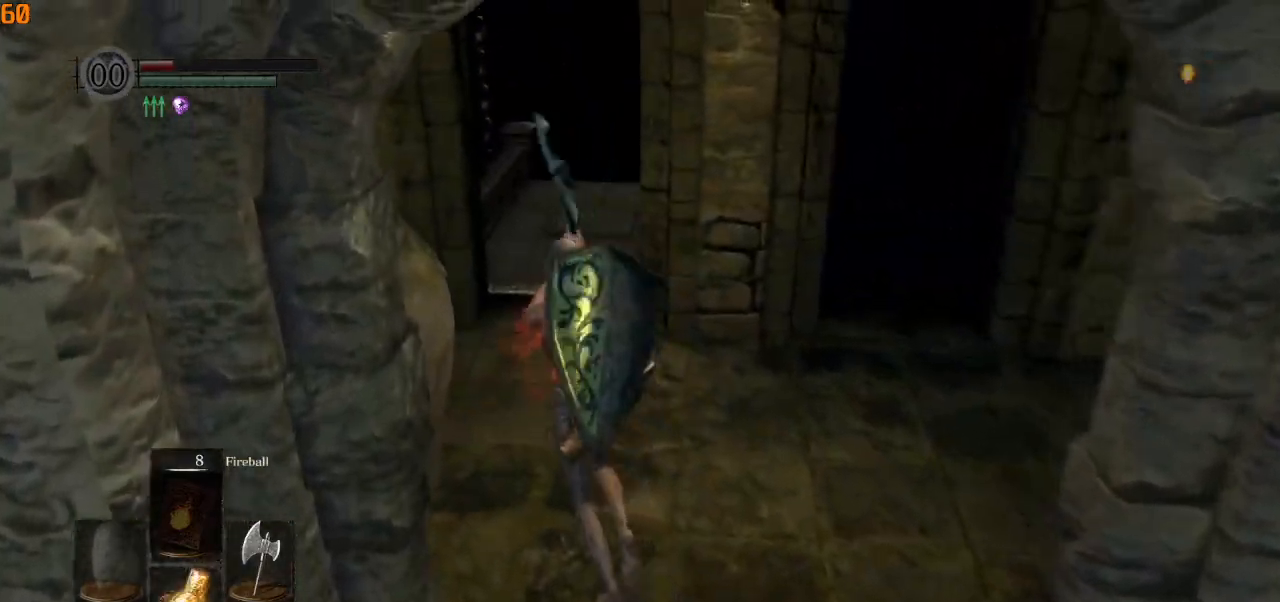
{"buttons": ["CIRCLE", "L1"], "left_stick": "up", "right_stick": "center", "events": []}
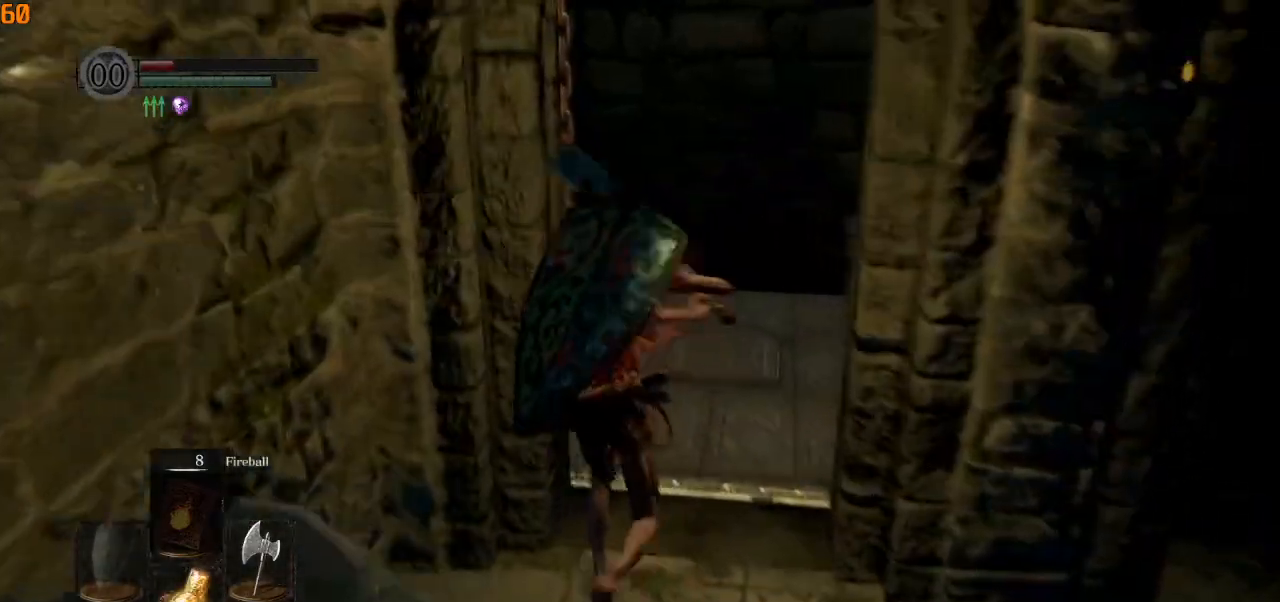
{"buttons": ["CIRCLE", "L1"], "left_stick": "up", "right_stick": "center", "events": []}
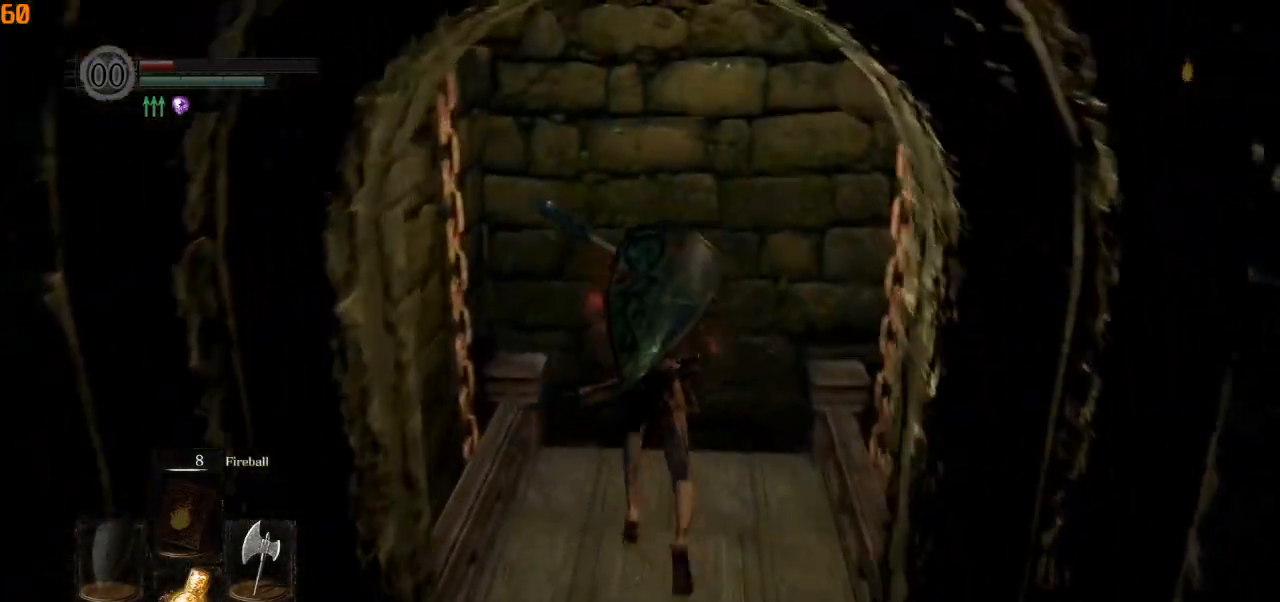
{"buttons": [], "left_stick": "center", "right_stick": "center", "events": [[133, "L1", "up"], [233, "CIRCLE", "up"], [383, "left_stick", "center"]]}
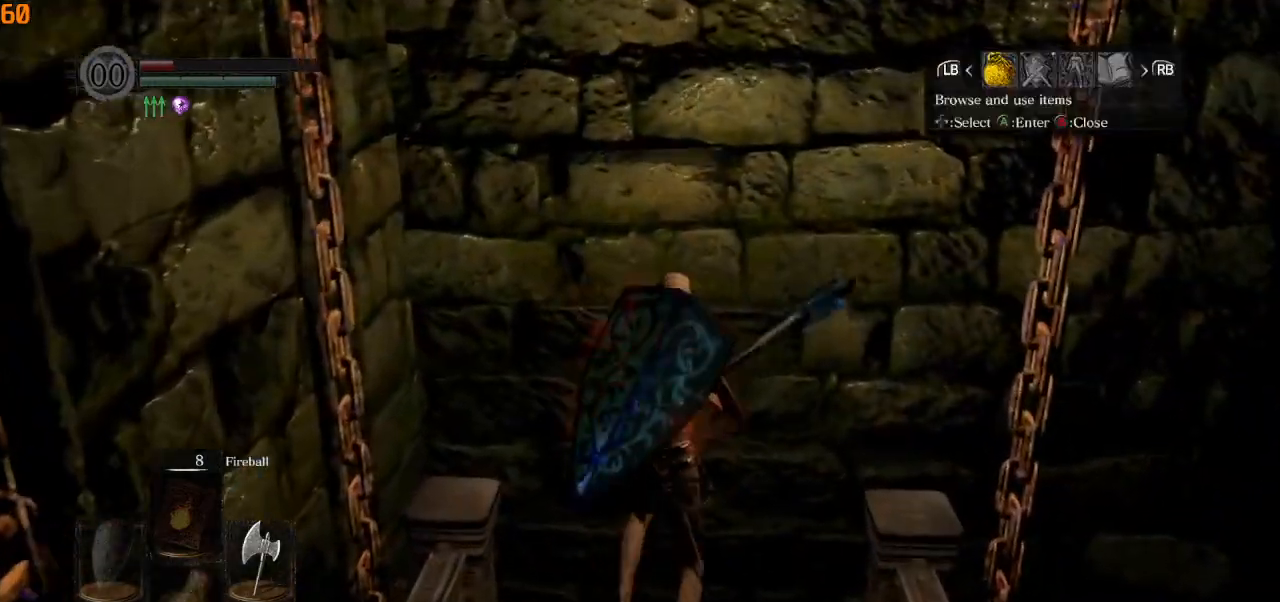
{"buttons": ["DPAD_RIGHT"], "left_stick": "center", "right_stick": "center", "events": [[150, "DPAD_RIGHT", "down"], [250, "DPAD_RIGHT", "up"], [300, "DPAD_LEFT", "down"], [417, "DPAD_DOWN", "down"], [417, "DPAD_LEFT", "up"], [417, "DPAD_RIGHT", "down"], [450, "DPAD_DOWN", "up"]]}
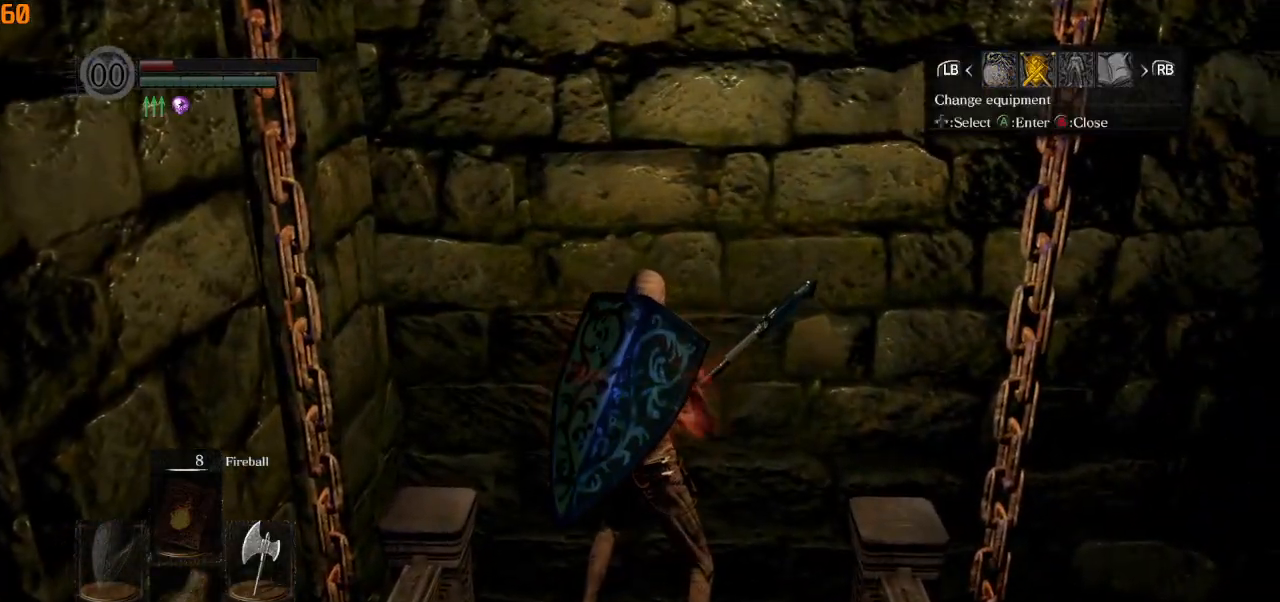
{"buttons": ["DPAD_RIGHT"], "left_stick": "center", "right_stick": "center", "events": [[50, "DPAD_RIGHT", "up"], [83, "DPAD_LEFT", "down"], [83, "DPAD_UP", "down"], [133, "DPAD_UP", "up"], [217, "DPAD_LEFT", "up"], [233, "DPAD_RIGHT", "down"], [300, "DPAD_LEFT", "down"], [300, "DPAD_RIGHT", "up"], [417, "DPAD_LEFT", "up"], [450, "DPAD_RIGHT", "down"]]}
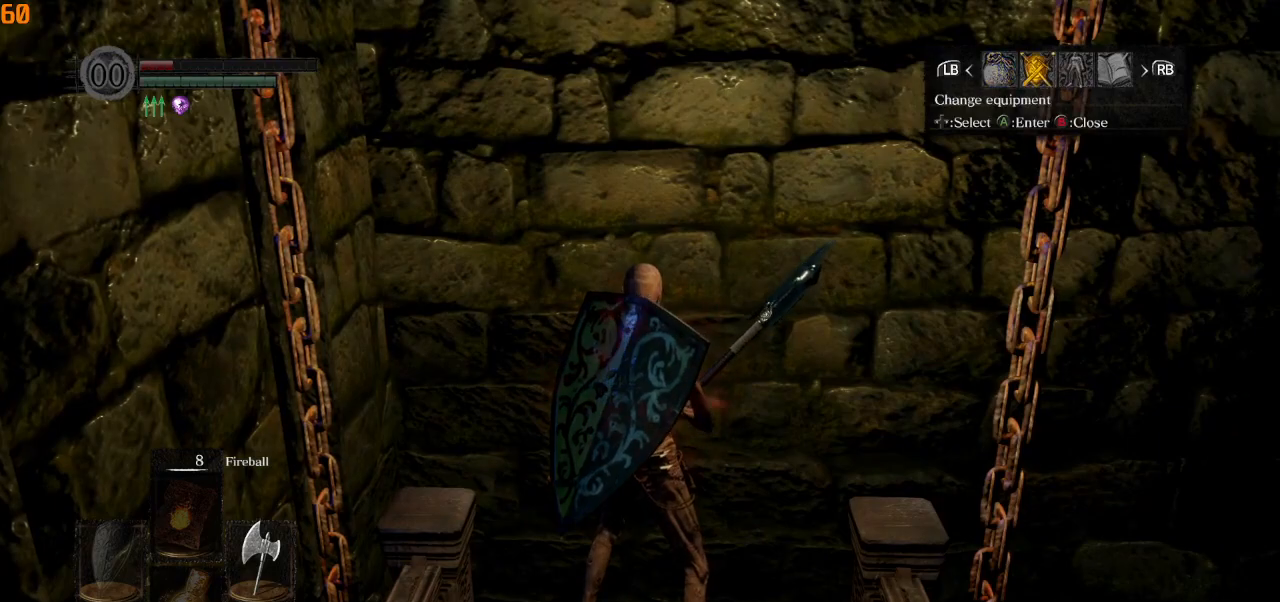
{"buttons": [], "left_stick": "center", "right_stick": "center", "events": [[33, "DPAD_LEFT", "down"], [33, "DPAD_RIGHT", "up"], [167, "DPAD_LEFT", "up"], [167, "DPAD_RIGHT", "down"], [217, "DPAD_DOWN", "down"], [250, "DPAD_DOWN", "up"], [250, "DPAD_LEFT", "down"], [250, "DPAD_RIGHT", "up"], [383, "DPAD_LEFT", "up"]]}
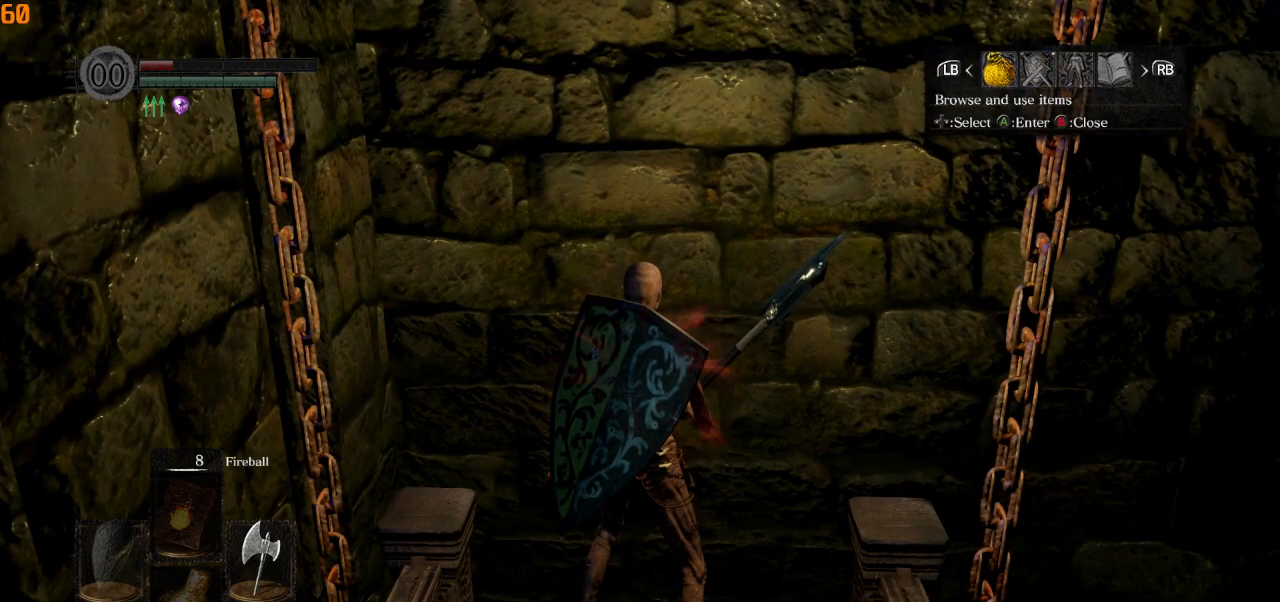
{"buttons": [], "left_stick": "center", "right_stick": "center", "events": [[333, "DPAD_RIGHT", "down"], [417, "CROSS", "down"], [417, "DPAD_RIGHT", "up"], [500, "CROSS", "up"]]}
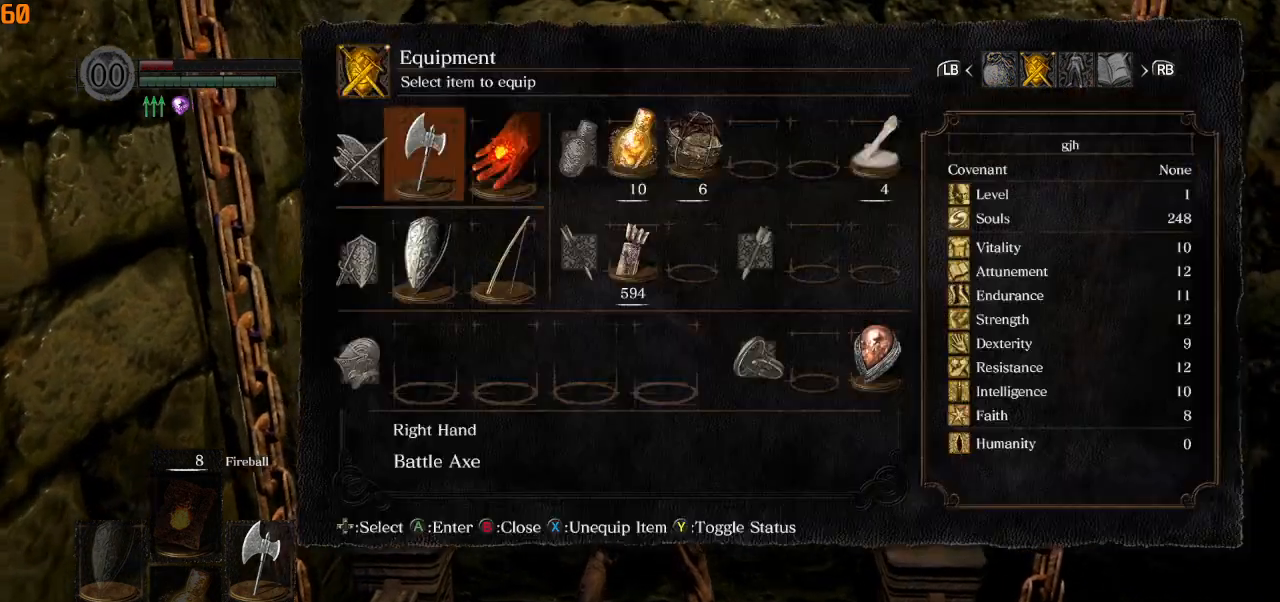
{"buttons": ["DPAD_LEFT"], "left_stick": "center", "right_stick": "center", "events": [[300, "DPAD_LEFT", "down"], [333, "DPAD_DOWN", "down"], [333, "DPAD_LEFT", "up"], [367, "DPAD_RIGHT", "down"], [483, "DPAD_DOWN", "up"], [500, "DPAD_LEFT", "down"], [500, "DPAD_RIGHT", "up"]]}
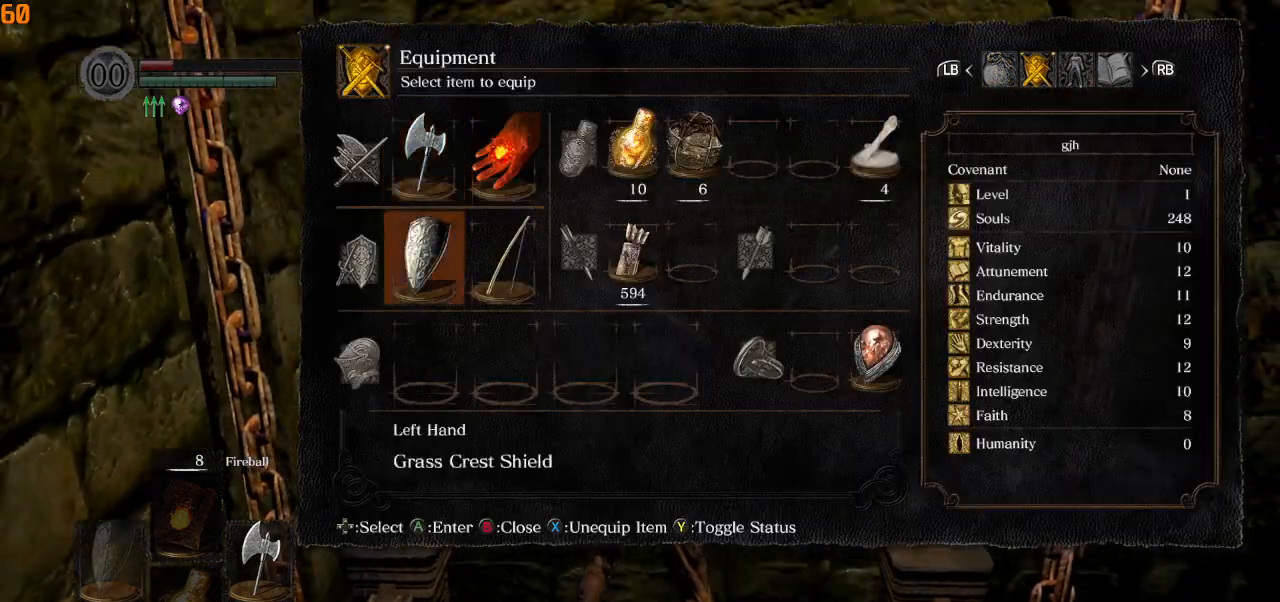
{"buttons": [], "left_stick": "center", "right_stick": "center", "events": [[167, "DPAD_LEFT", "up"], [217, "DPAD_RIGHT", "down"], [317, "DPAD_RIGHT", "up"], [367, "DPAD_LEFT", "down"], [500, "DPAD_LEFT", "up"]]}